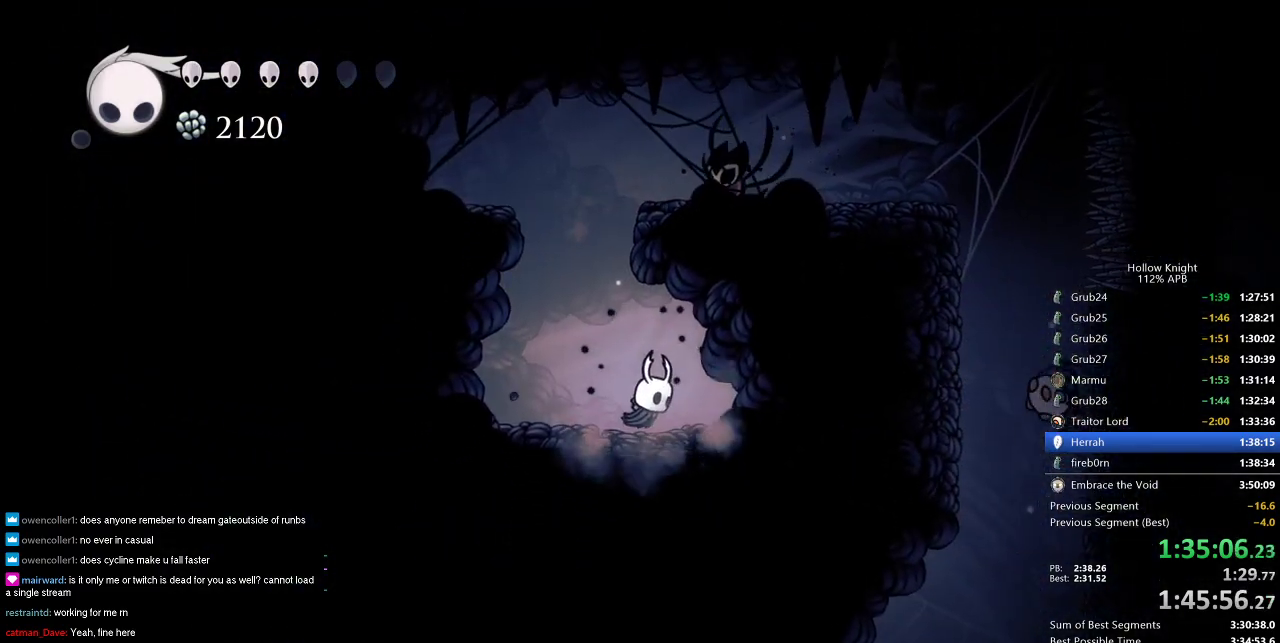
Gameplay with keyboard; each line is a JSON object with the keys held at the frame after it. "events" lists presses ("down") and releases ("up") of "cdash", "dash", "dnail", "down", "heal", "inv", "jump", "left", "nail", "right", "spell" and "up" between this image and that frame as [ms after this image, input, new state], when the widget could be followed in between. No other keys are recorded. Mouse input is not recorded. Key names are as the overlay labels them; some are game actions (e.g. jump) rather than physical keys.
{"keys": [], "events": []}
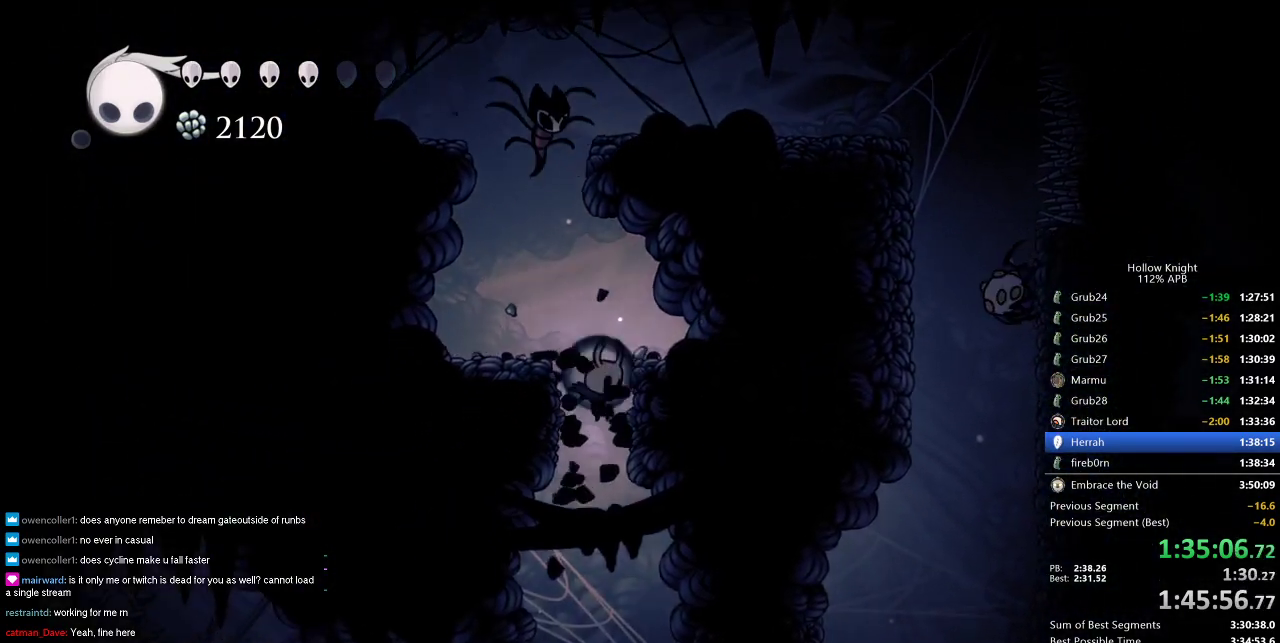
{"keys": ["right"], "events": [[216, "right", "down"]]}
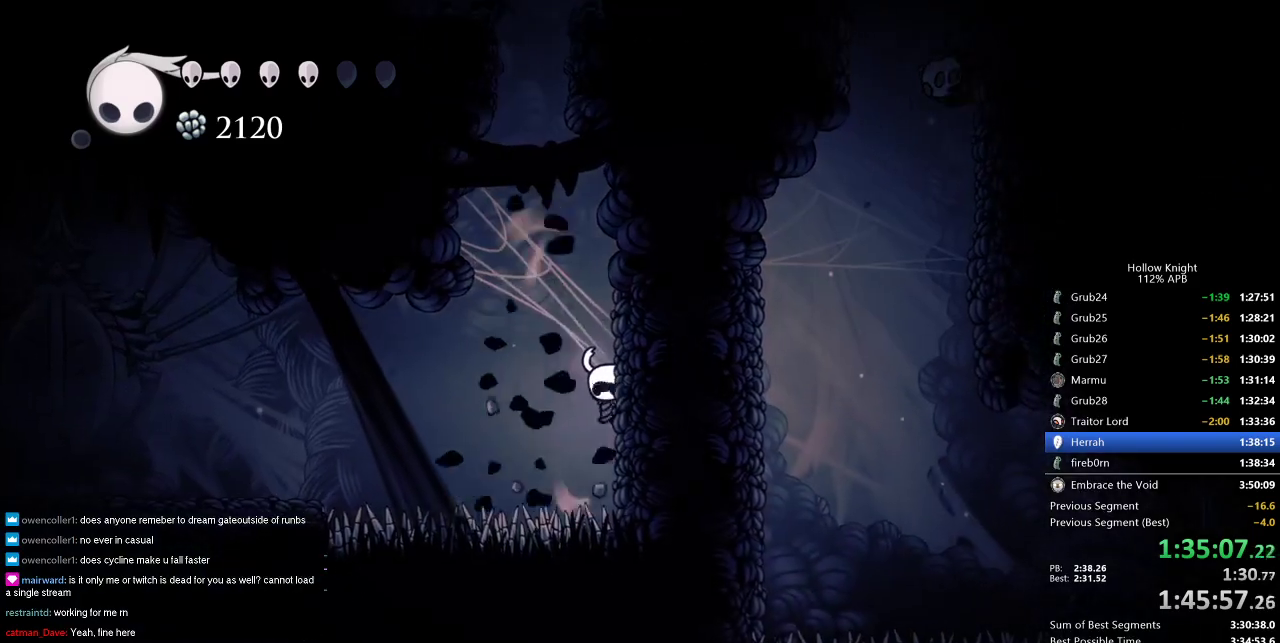
{"keys": ["cdash", "right"], "events": [[33, "cdash", "down"]]}
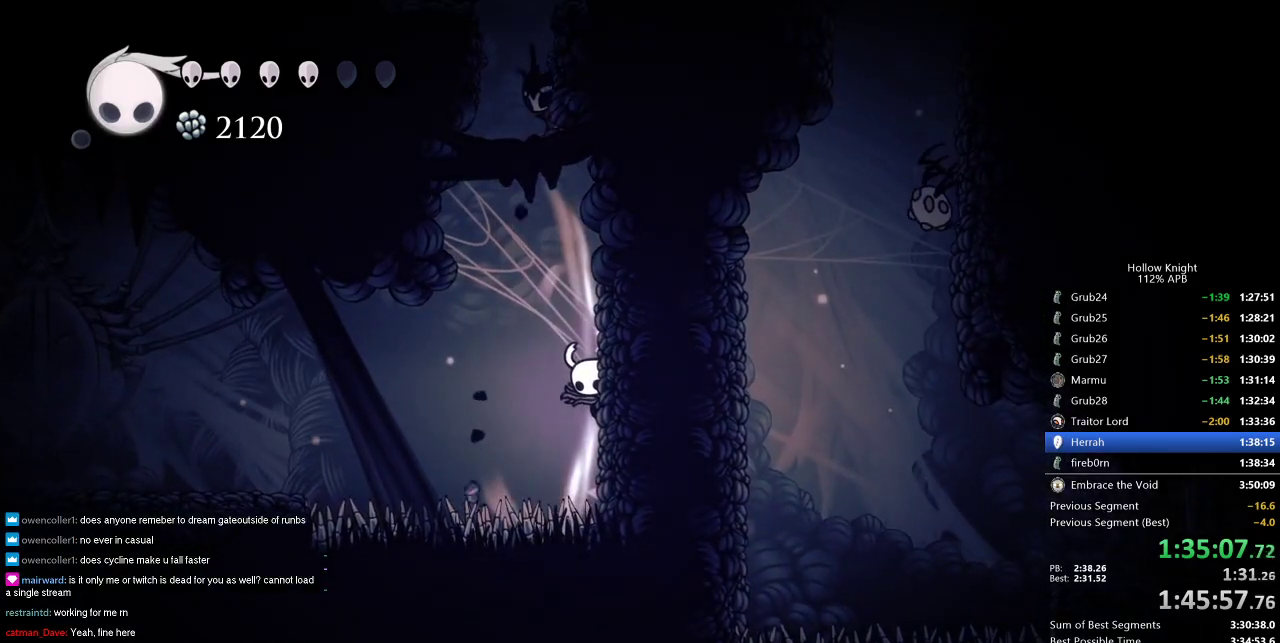
{"keys": [], "events": [[450, "cdash", "up"], [500, "right", "up"]]}
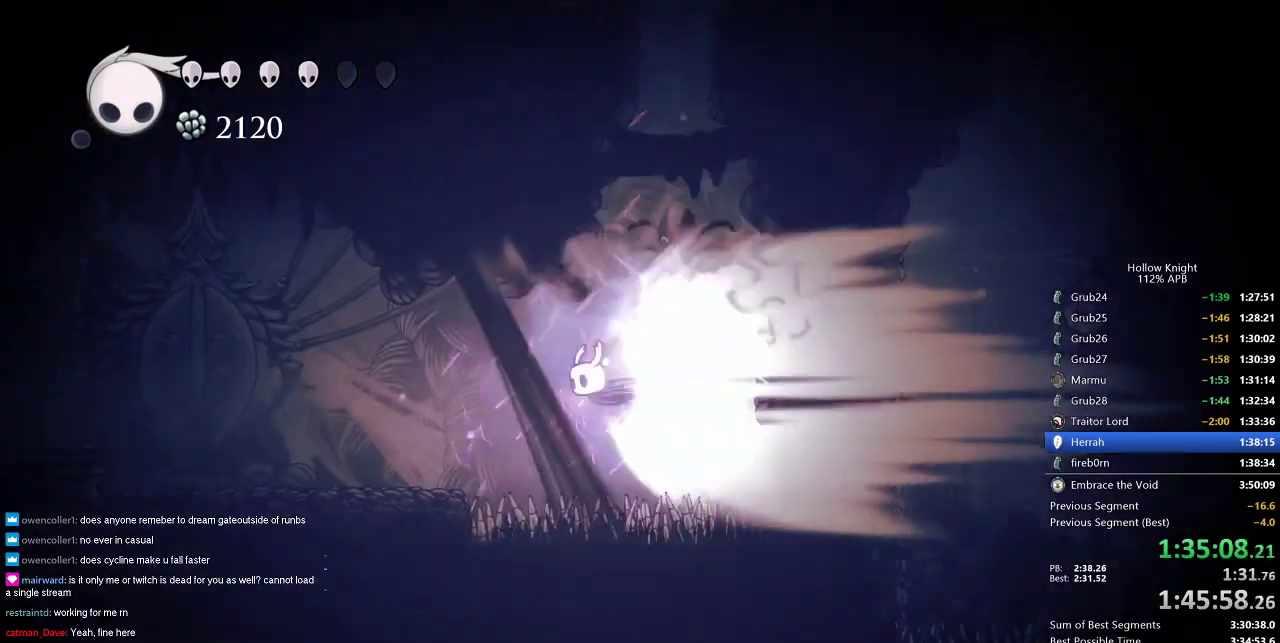
{"keys": ["left"], "events": [[33, "left", "down"]]}
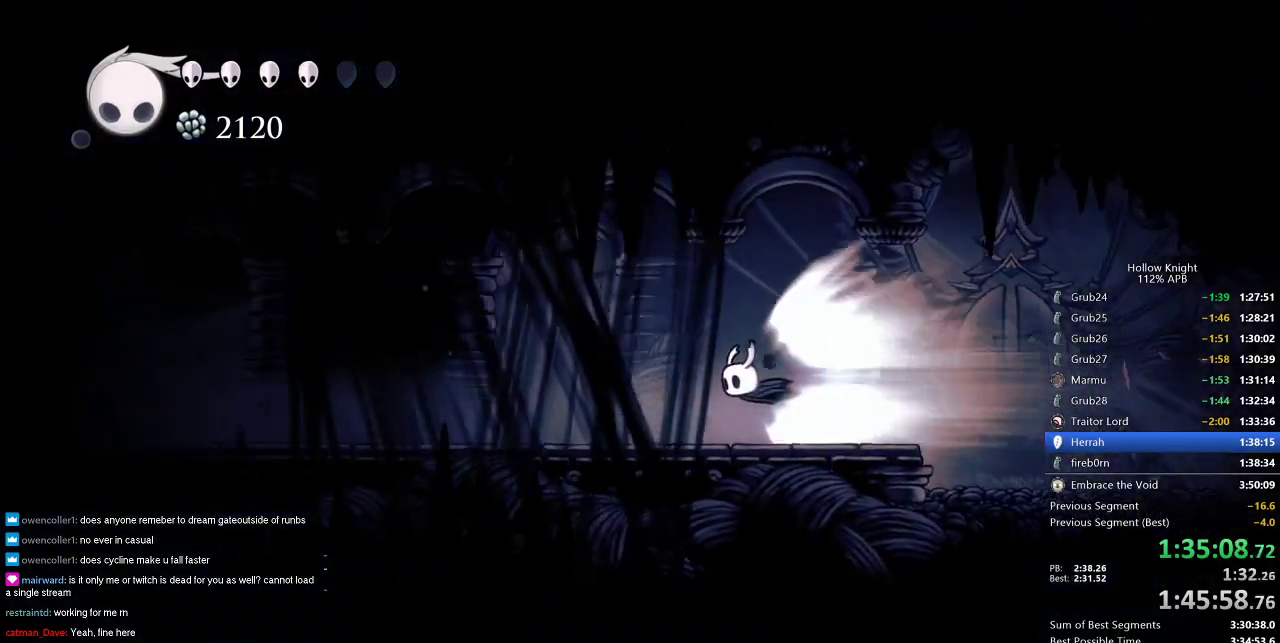
{"keys": ["left"], "events": []}
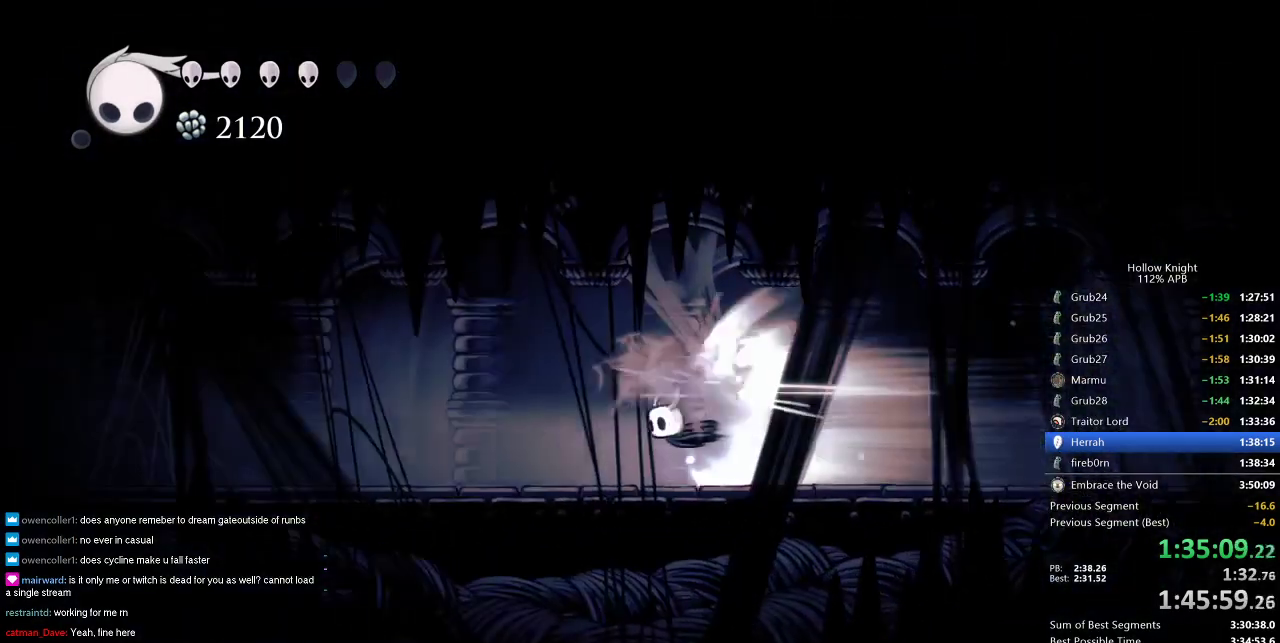
{"keys": ["left"], "events": []}
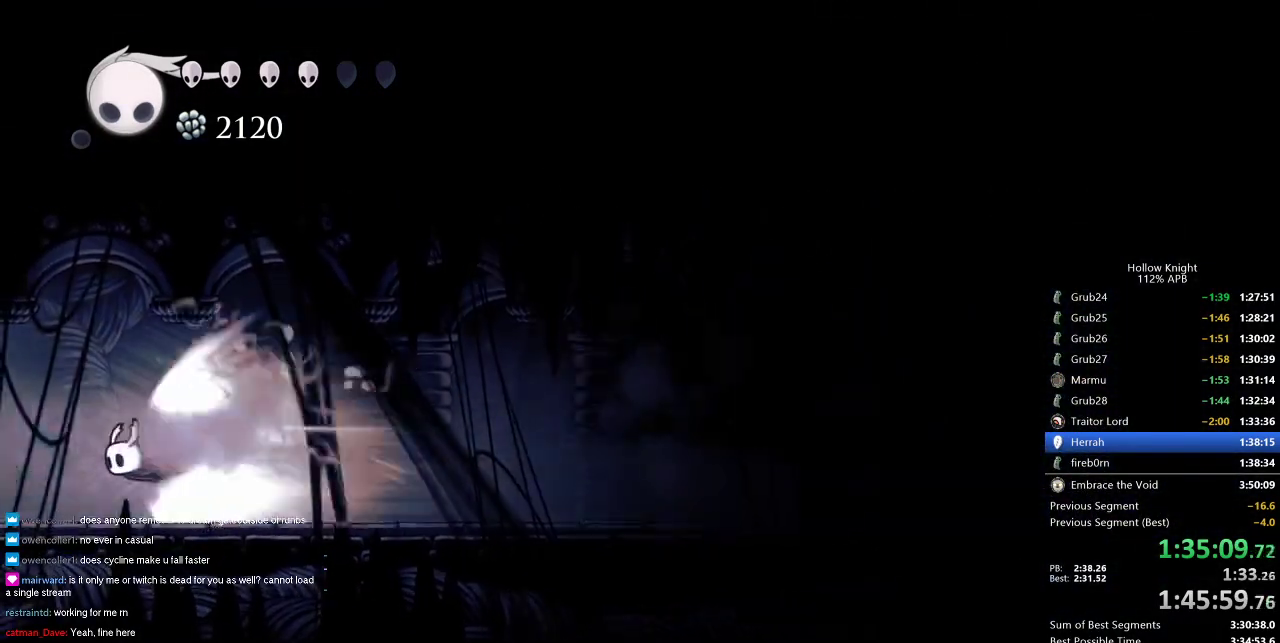
{"keys": ["left"], "events": []}
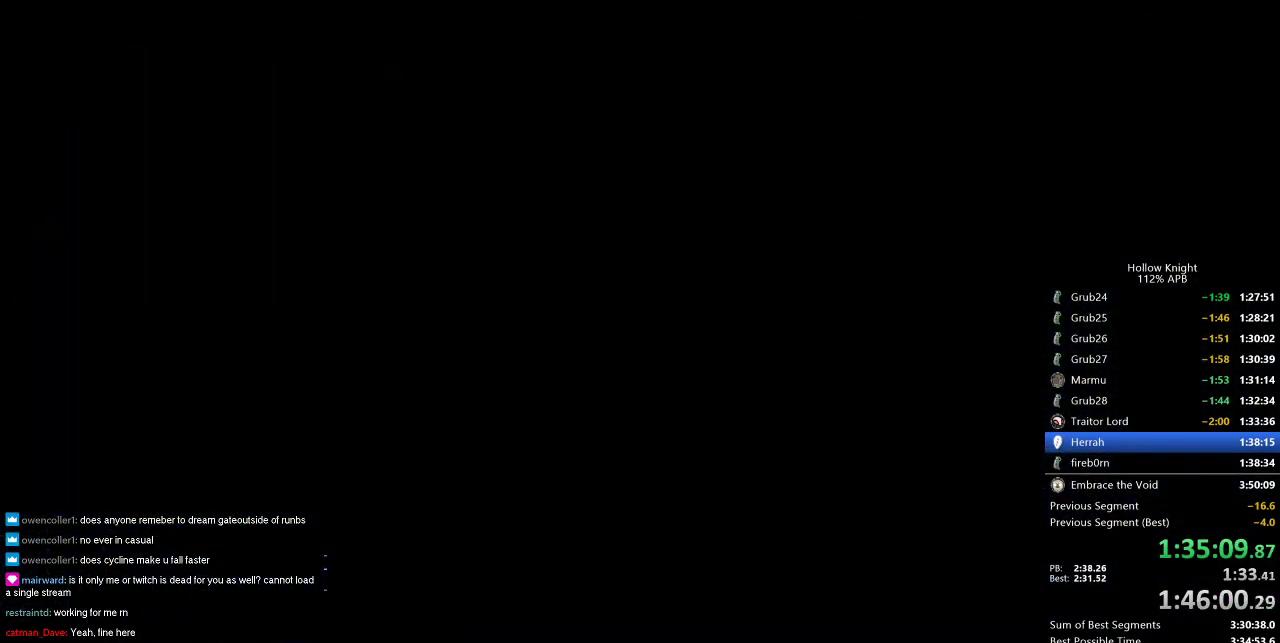
{"keys": ["left"], "events": []}
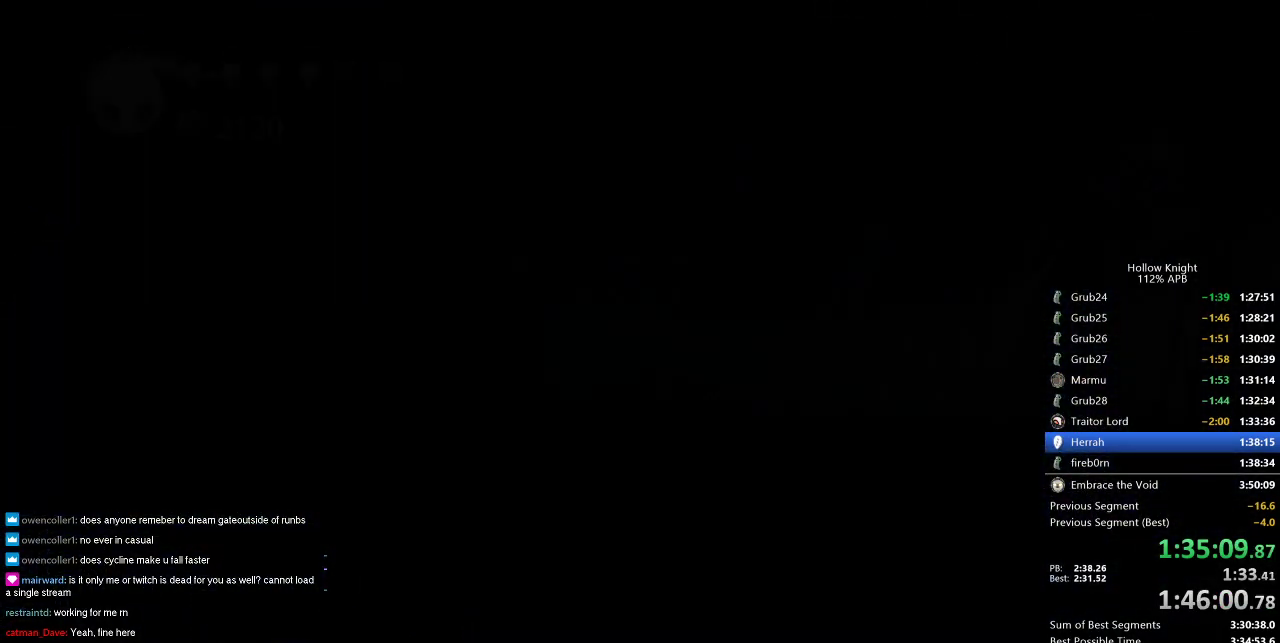
{"keys": ["left"], "events": []}
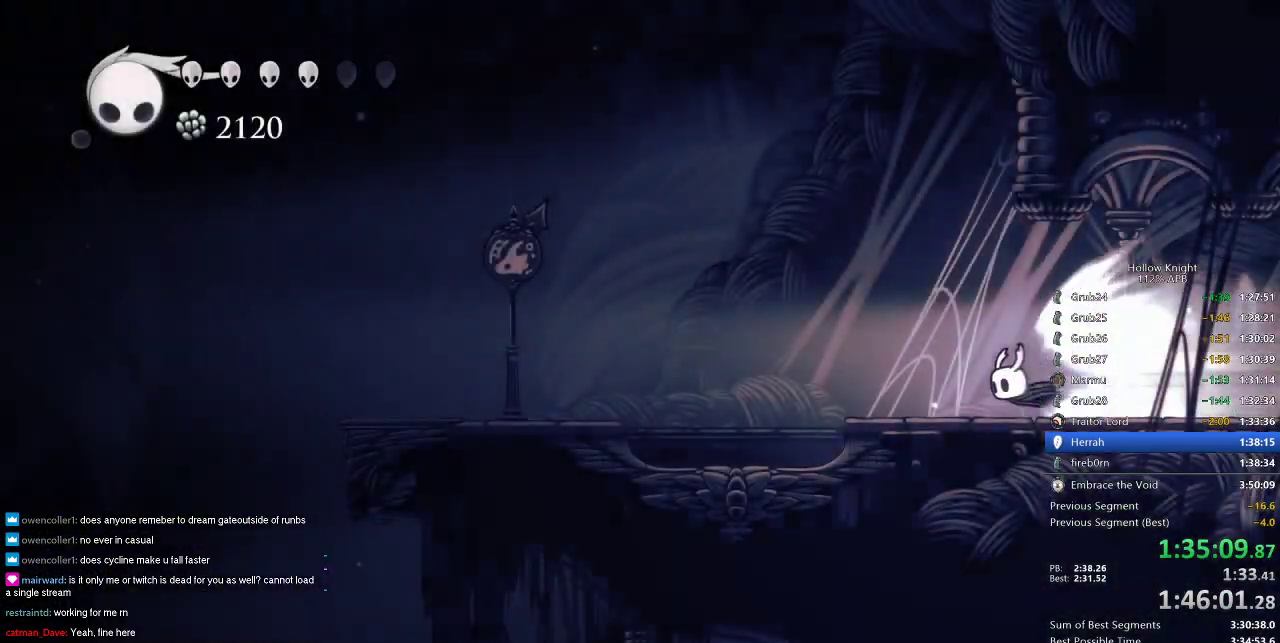
{"keys": ["left"], "events": []}
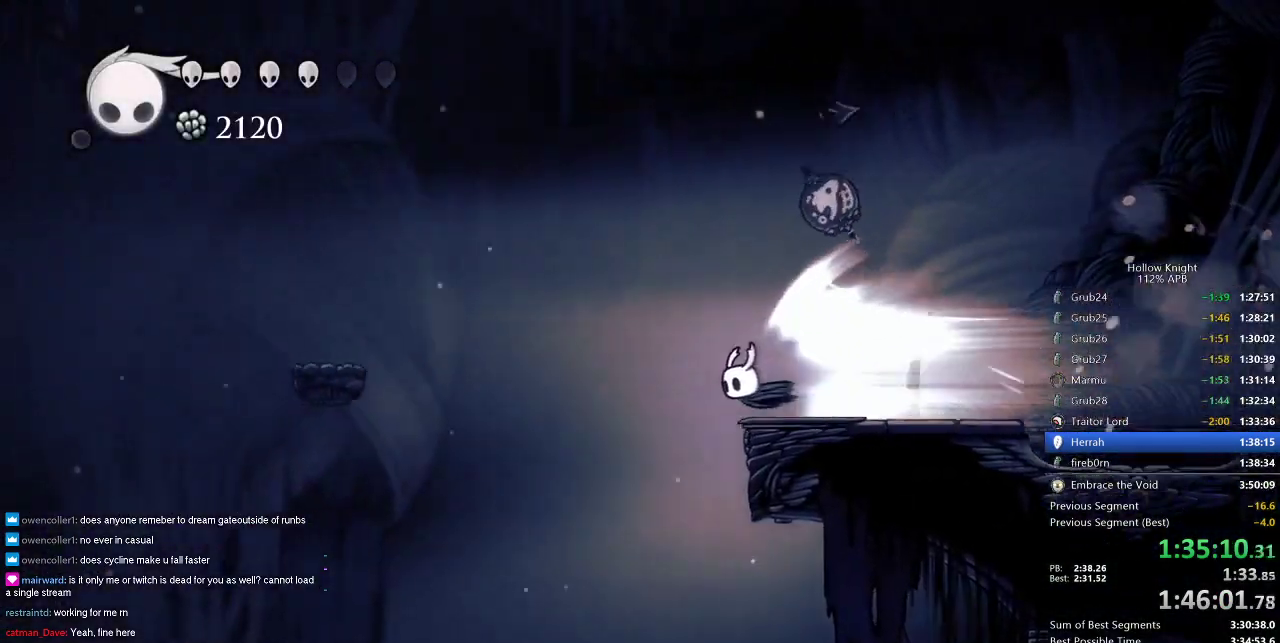
{"keys": [], "events": [[100, "jump", "down"], [200, "jump", "up"], [250, "left", "up"]]}
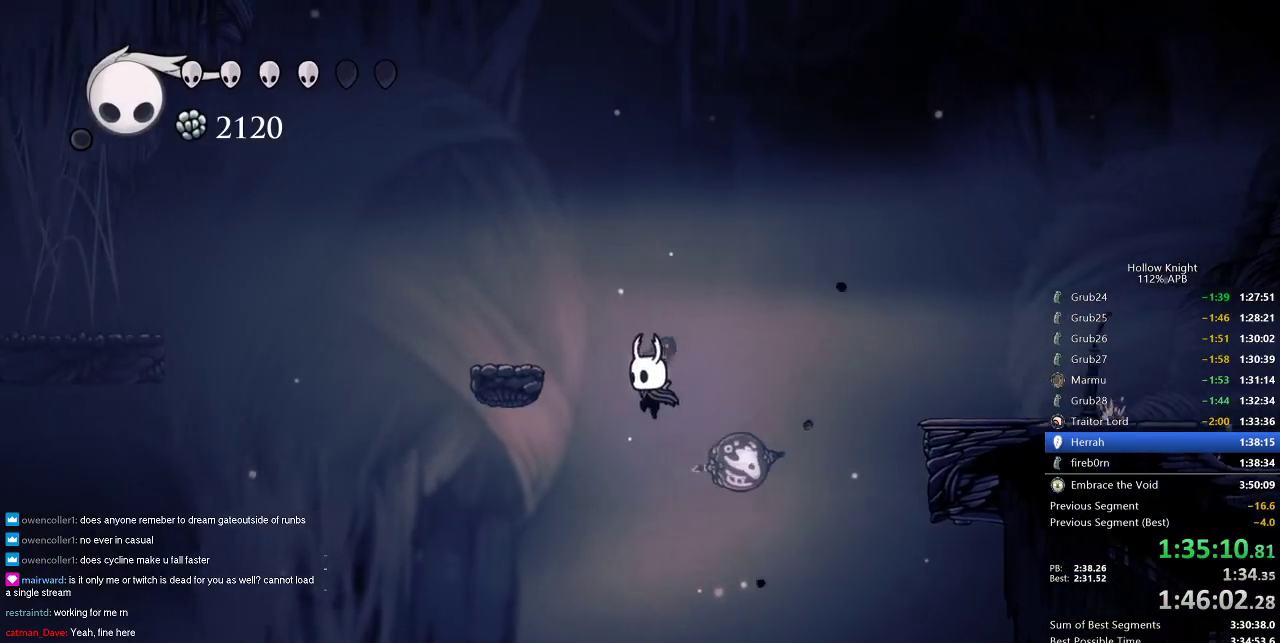
{"keys": ["dash", "left"], "events": [[216, "left", "down"], [366, "dash", "down"]]}
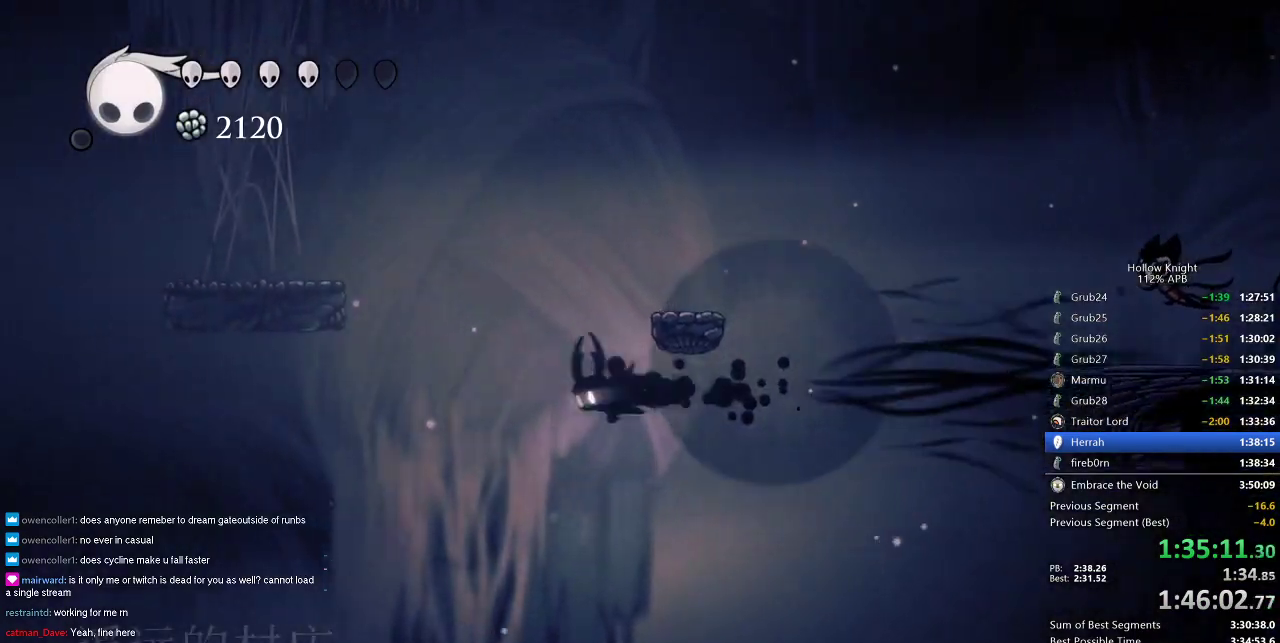
{"keys": ["jump", "left"], "events": [[50, "dash", "up"], [183, "jump", "down"]]}
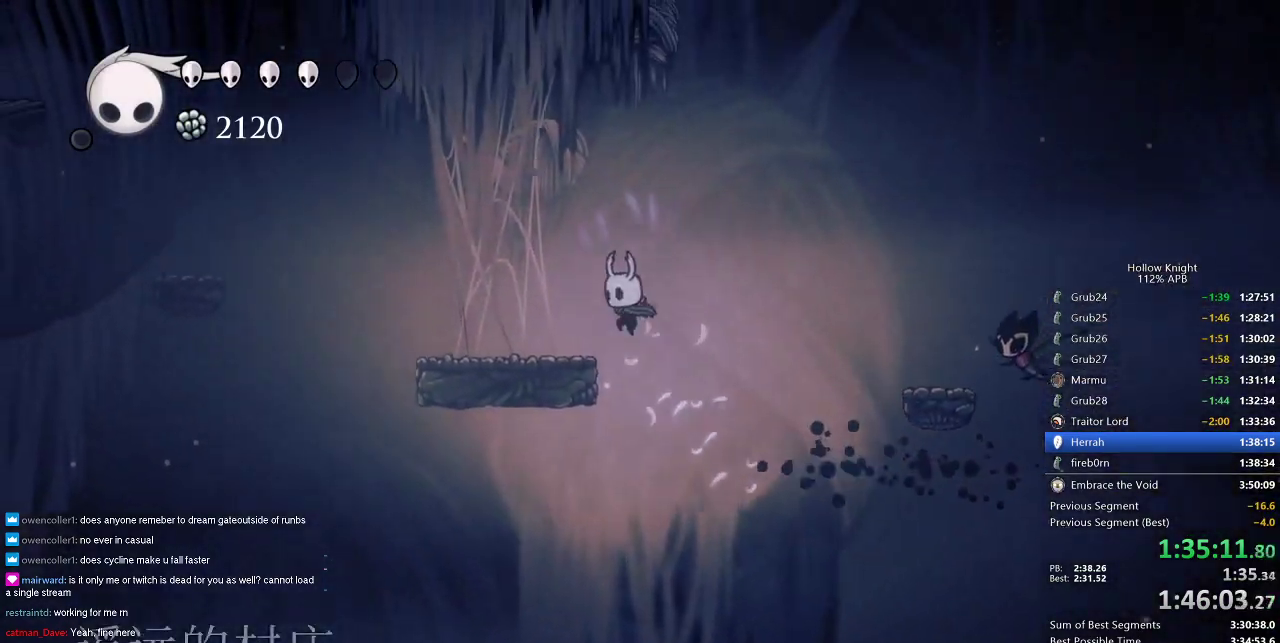
{"keys": ["jump", "left"], "events": [[66, "jump", "up"], [383, "jump", "down"]]}
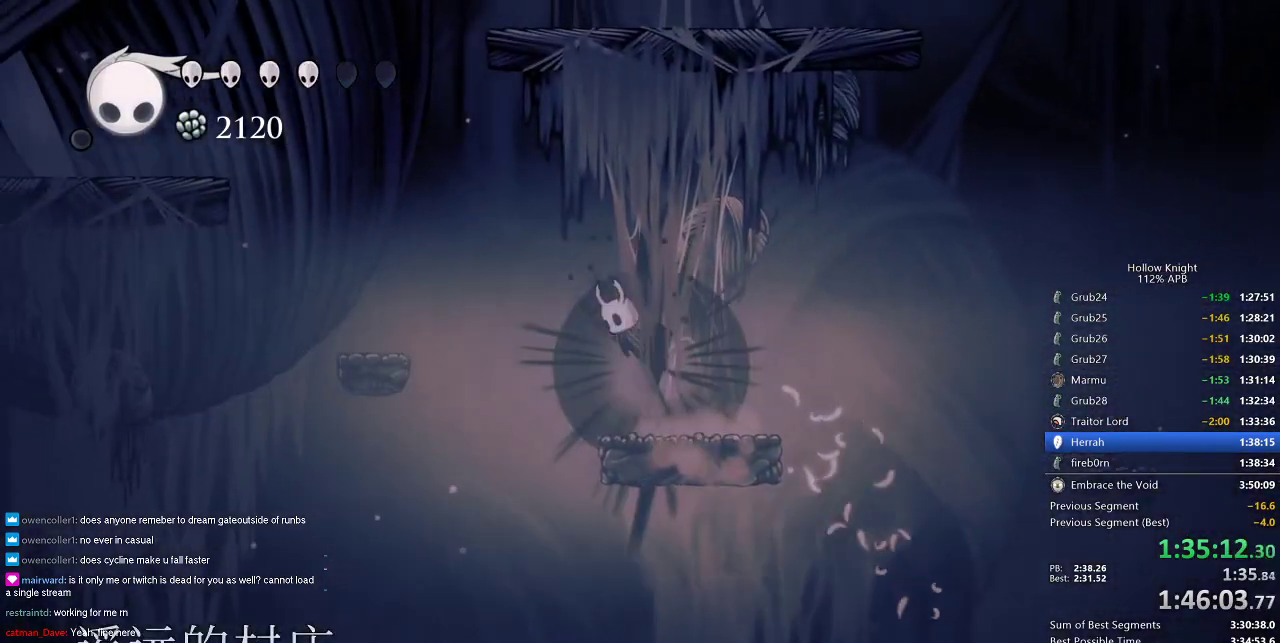
{"keys": ["jump", "left"], "events": [[216, "jump", "up"], [266, "jump", "down"]]}
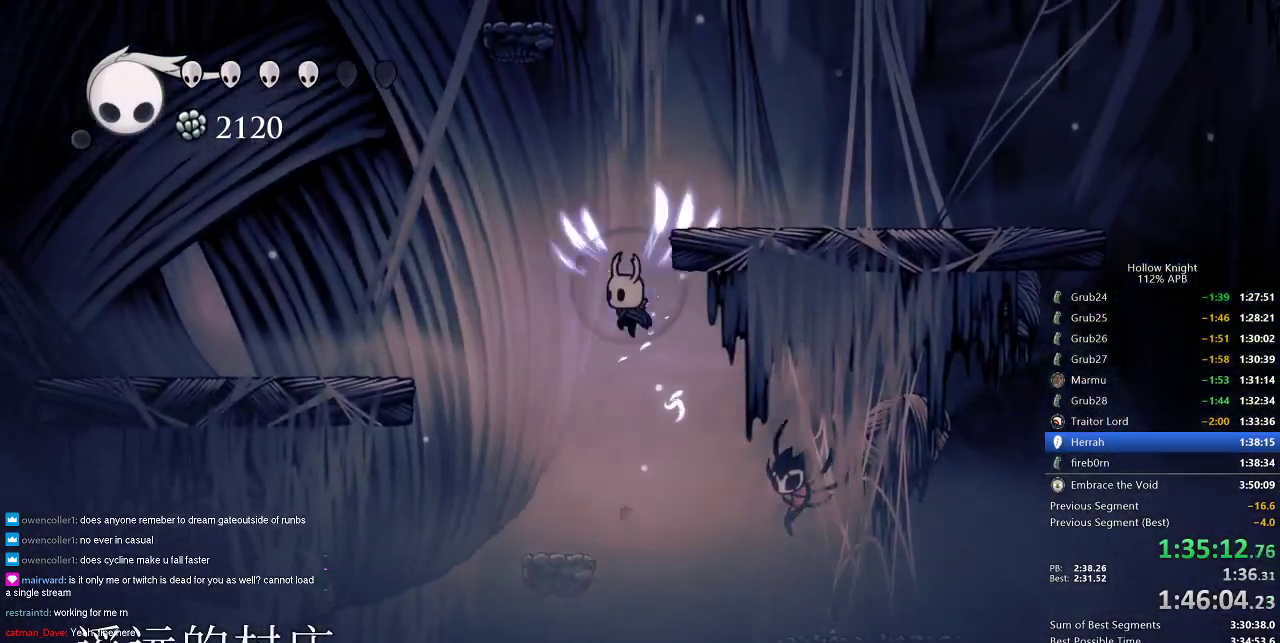
{"keys": ["left"], "events": [[133, "dash", "down"], [216, "jump", "up"], [233, "dash", "up"]]}
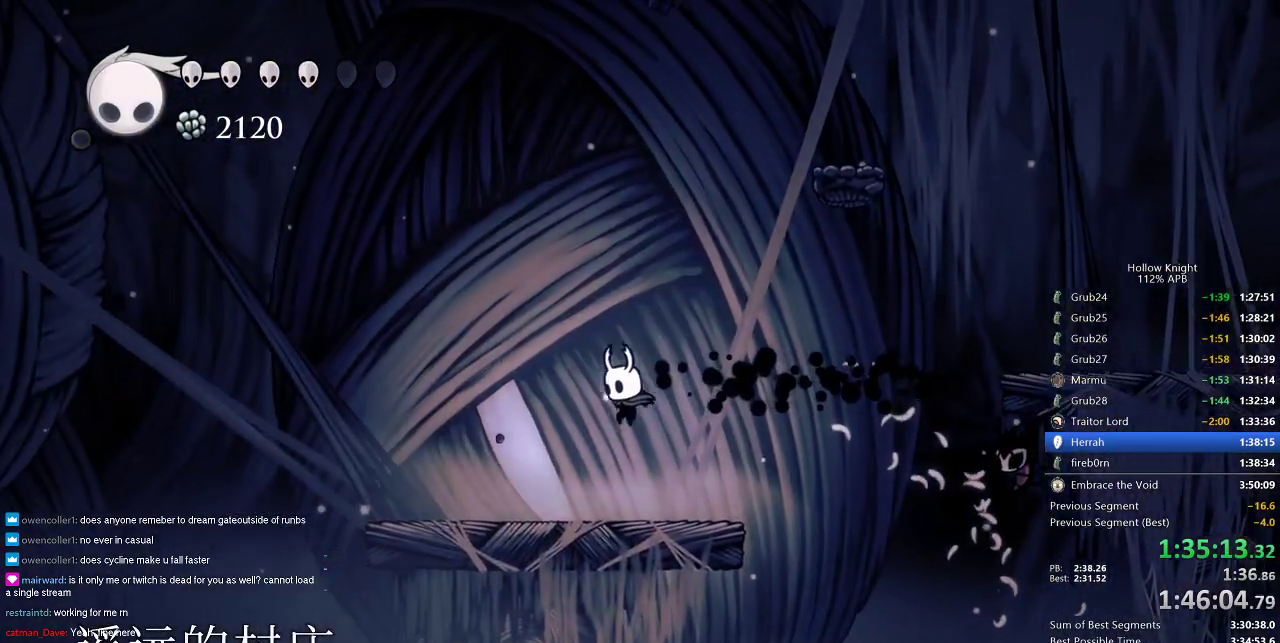
{"keys": [], "events": [[283, "down", "down"], [300, "left", "up"], [350, "down", "up"]]}
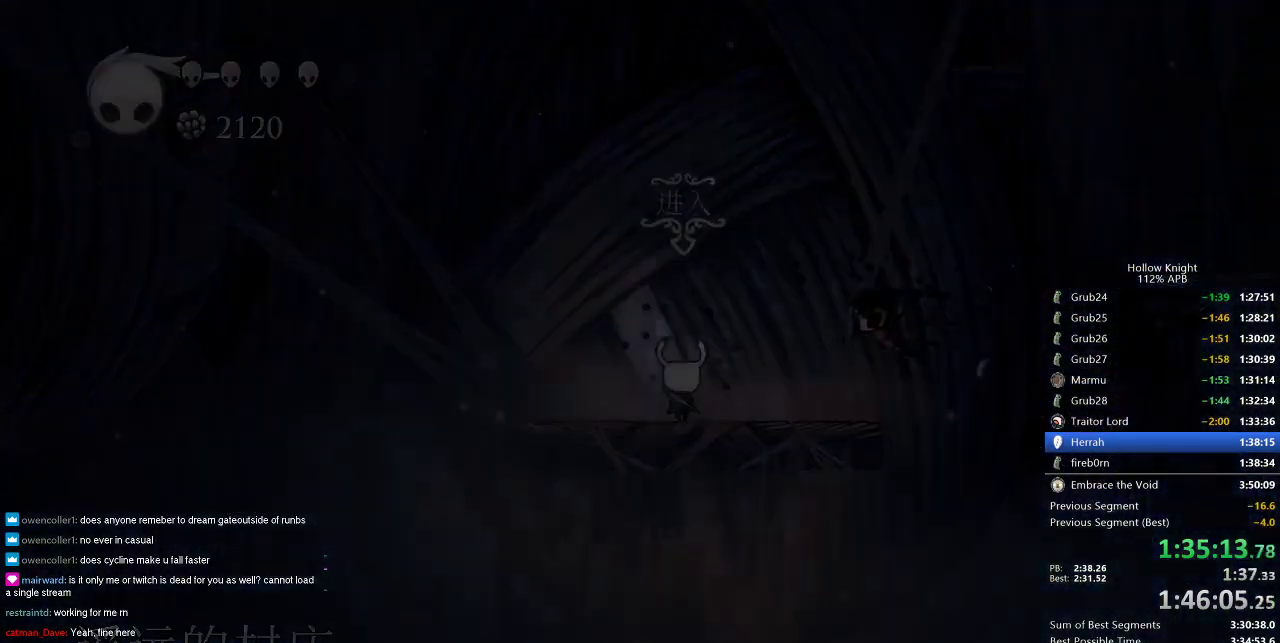
{"keys": ["right"], "events": [[500, "right", "down"]]}
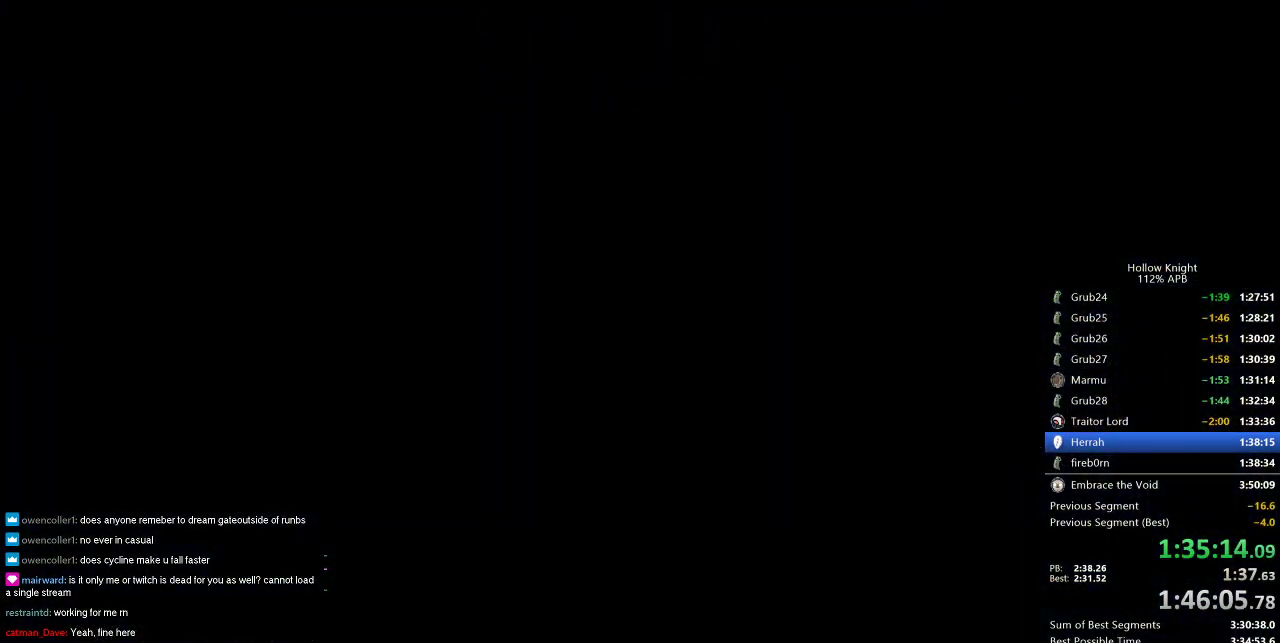
{"keys": [], "events": [[233, "right", "up"]]}
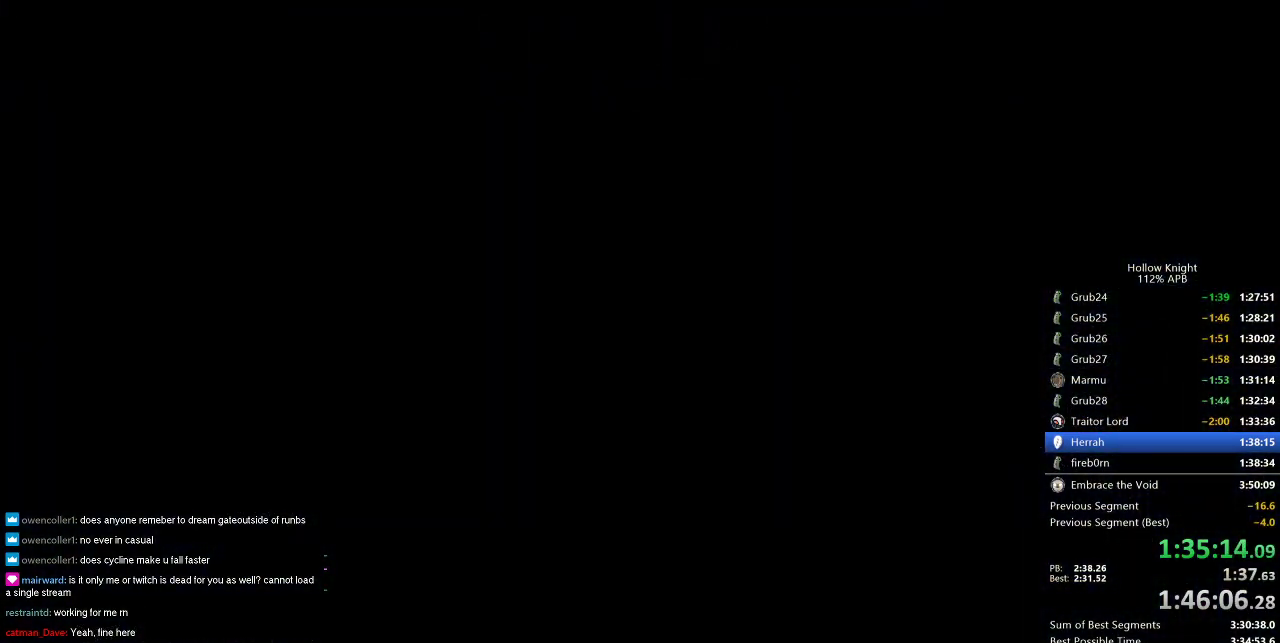
{"keys": [], "events": []}
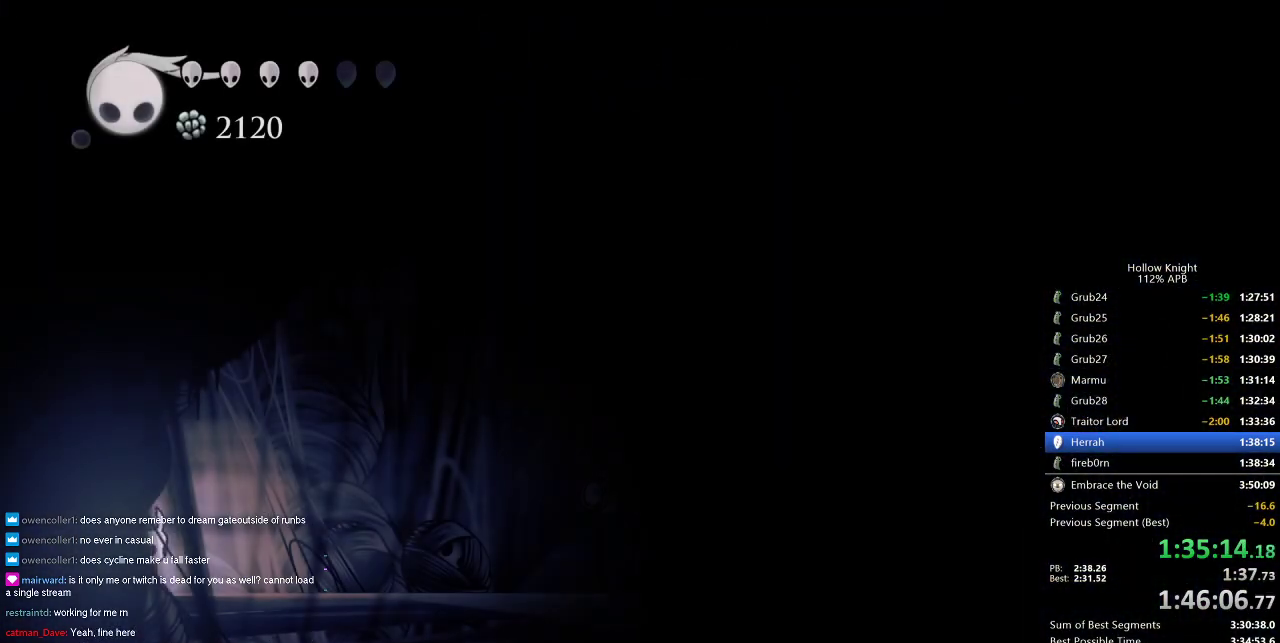
{"keys": ["dash", "right"], "events": [[133, "right", "down"], [400, "dash", "down"]]}
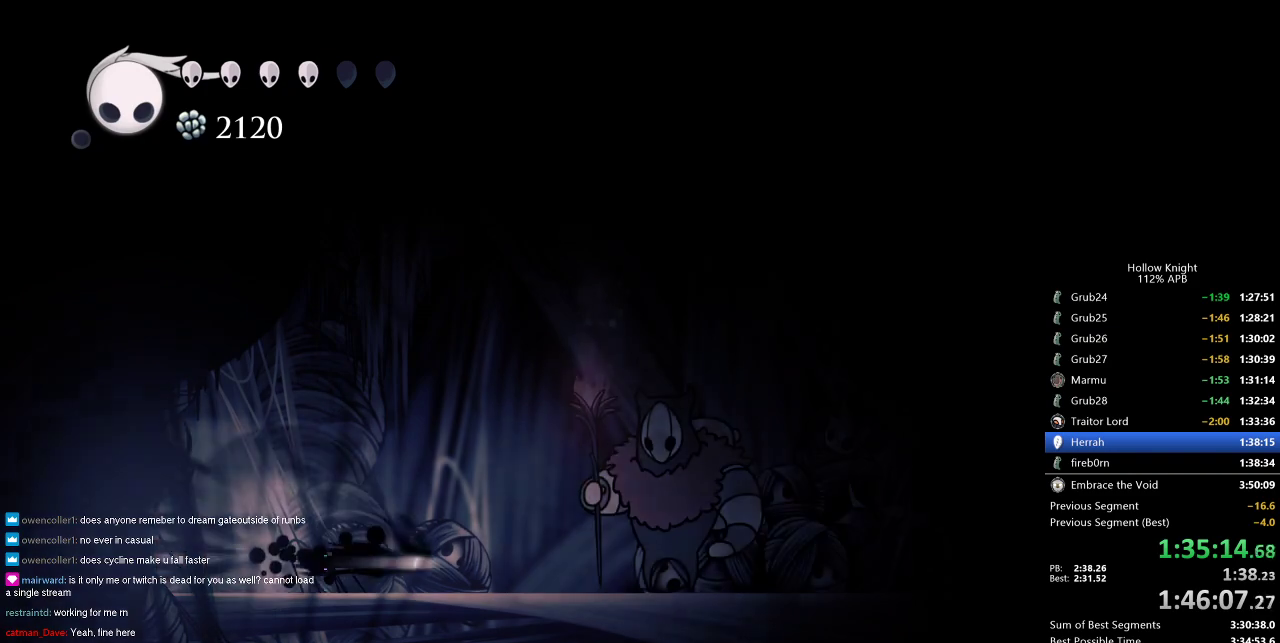
{"keys": [], "events": [[16, "dash", "up"], [300, "down", "down"], [300, "right", "up"], [383, "down", "up"]]}
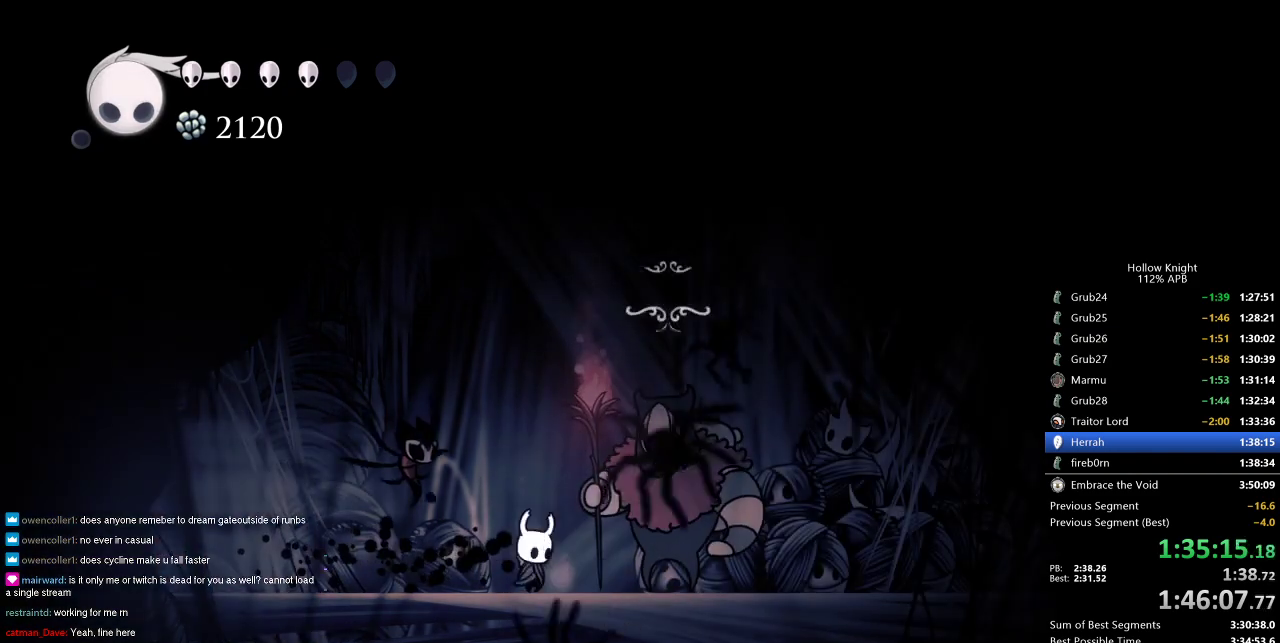
{"keys": ["dnail", "jump"], "events": [[250, "heal", "down"], [250, "jump", "down"], [300, "dnail", "down"], [366, "heal", "up"], [366, "jump", "up"], [366, "nail", "down"], [400, "heal", "down"], [400, "jump", "down"], [450, "dnail", "up"], [450, "jump", "up"], [450, "nail", "up"], [483, "dnail", "down"], [483, "heal", "up"], [483, "jump", "down"]]}
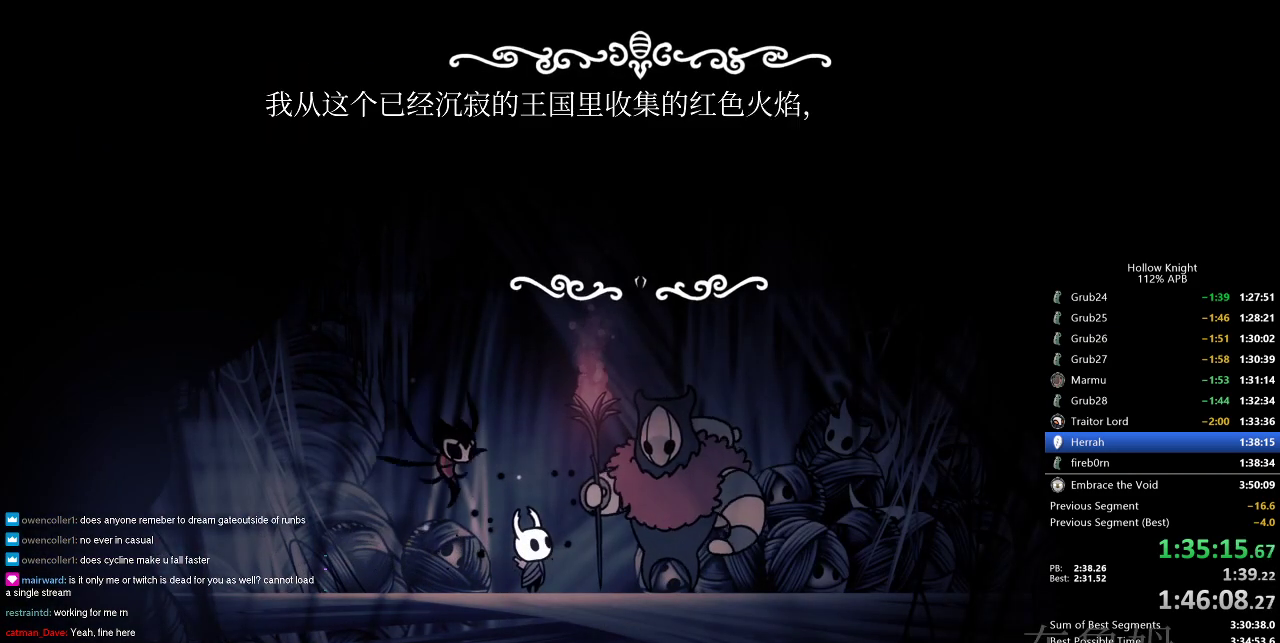
{"keys": [], "events": [[33, "heal", "down"], [33, "jump", "up"], [83, "heal", "up"], [133, "jump", "down"], [200, "heal", "down"], [200, "jump", "up"], [200, "nail", "down"], [233, "heal", "up"], [233, "jump", "down"], [233, "nail", "up"], [266, "jump", "up"], [333, "heal", "down"], [333, "nail", "down"], [366, "heal", "up"], [366, "jump", "down"], [366, "nail", "up"], [416, "heal", "down"], [416, "jump", "up"], [416, "nail", "down"], [450, "heal", "up"], [450, "jump", "down"], [450, "nail", "up"], [500, "dnail", "up"], [500, "jump", "up"]]}
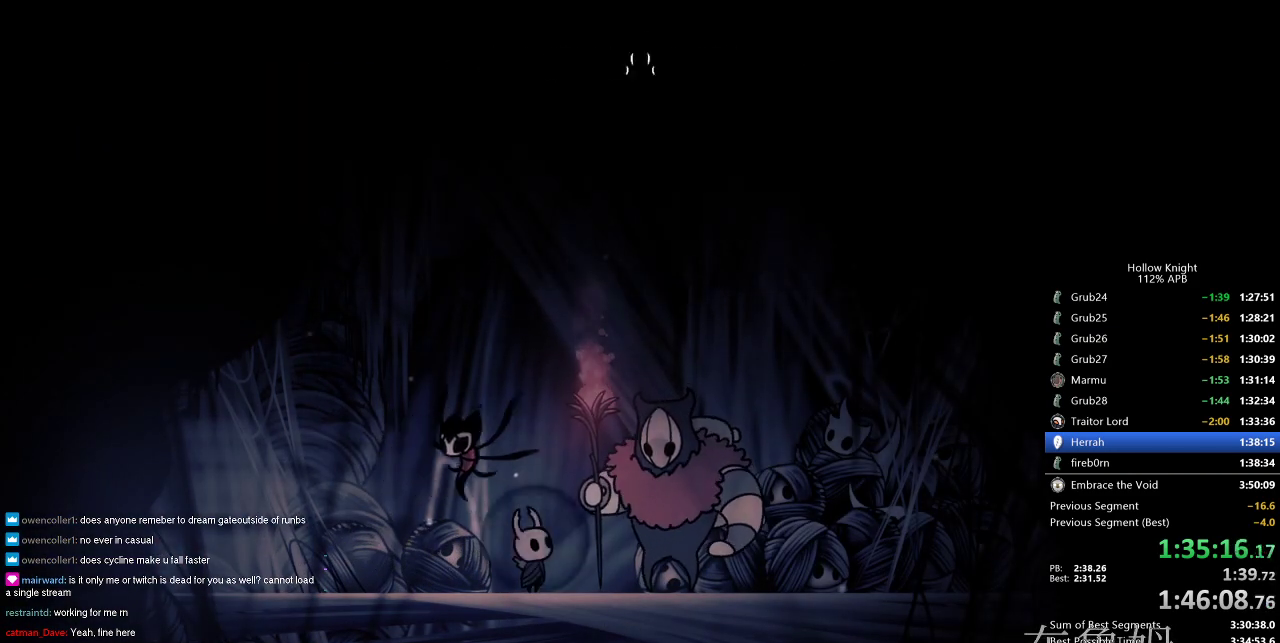
{"keys": [], "events": [[66, "dnail", "down"], [66, "heal", "down"], [66, "jump", "down"], [66, "nail", "down"], [100, "dnail", "up"], [100, "heal", "up"], [100, "nail", "up"], [133, "dnail", "down"], [133, "heal", "down"], [133, "jump", "up"], [133, "nail", "down"], [200, "dnail", "up"], [200, "nail", "up"], [250, "heal", "up"]]}
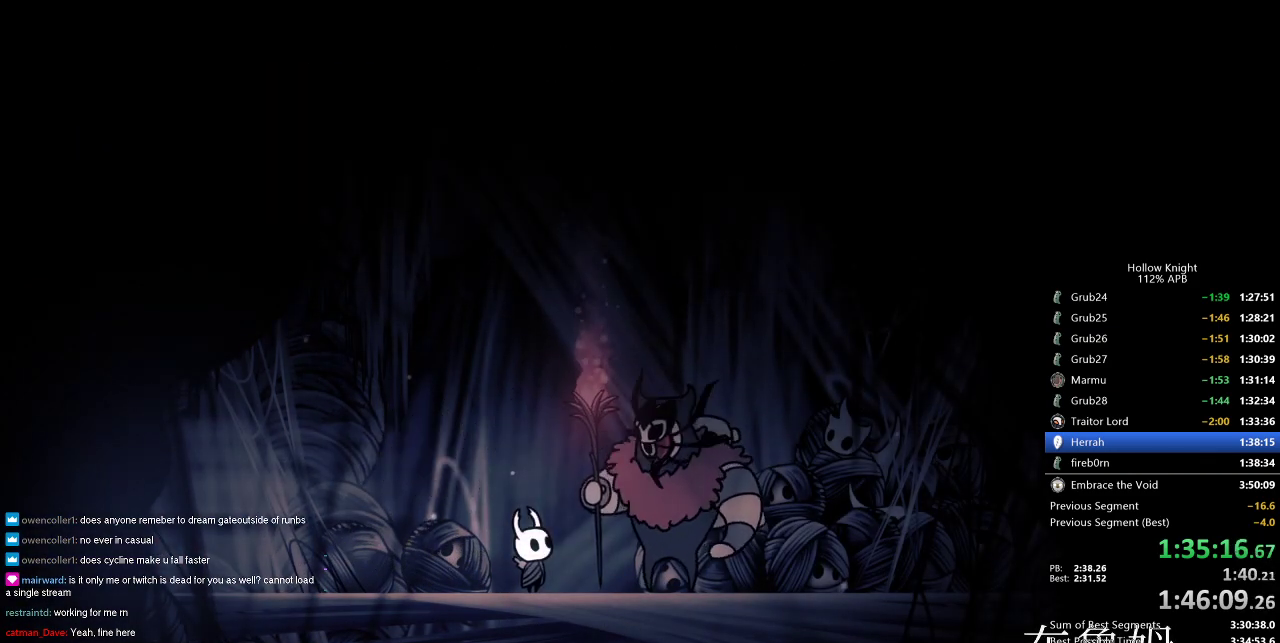
{"keys": ["dnail"], "events": [[33, "dnail", "down"], [33, "heal", "down"], [33, "jump", "down"], [83, "dnail", "up"], [83, "heal", "up"], [83, "jump", "up"], [116, "nail", "down"], [166, "heal", "down"], [166, "jump", "down"], [166, "nail", "up"], [216, "heal", "up"], [283, "jump", "up"], [316, "heal", "down"], [316, "nail", "down"], [366, "heal", "up"], [366, "jump", "down"], [366, "nail", "up"], [416, "dnail", "down"], [416, "heal", "down"], [500, "heal", "up"], [500, "jump", "up"]]}
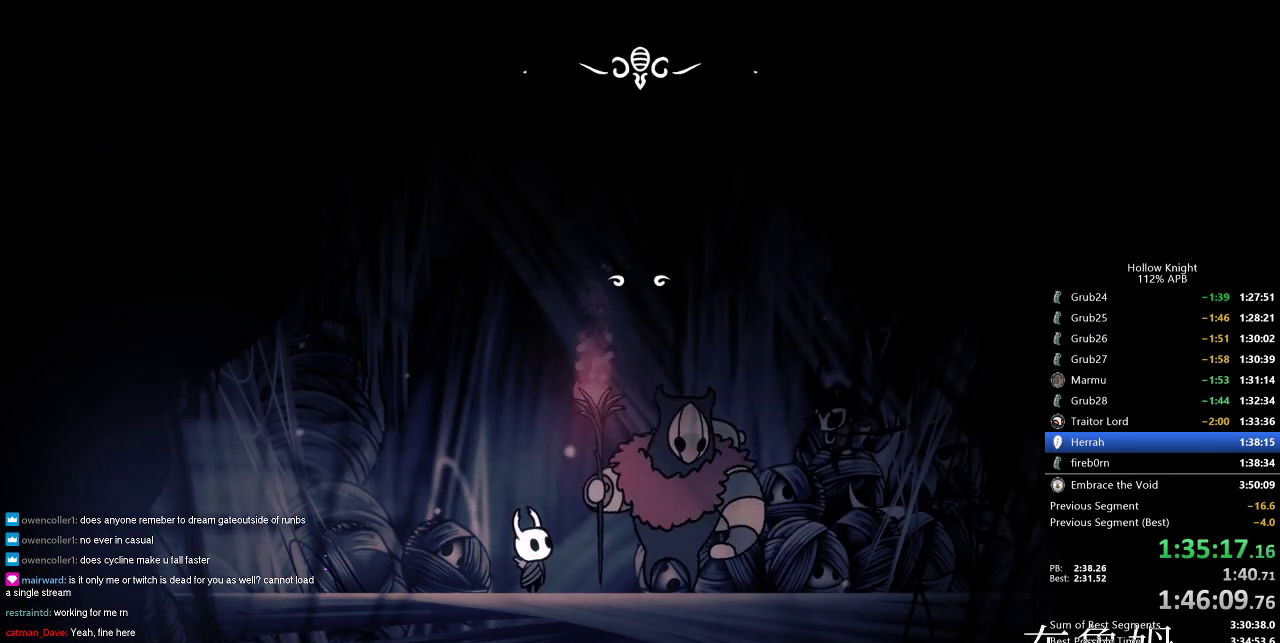
{"keys": ["dnail", "jump", "nail"], "events": [[50, "heal", "down"], [50, "jump", "down"], [50, "nail", "down"], [83, "dnail", "up"], [83, "nail", "up"], [133, "heal", "up"], [133, "jump", "up"], [166, "heal", "down"], [166, "jump", "down"], [216, "heal", "up"], [216, "jump", "up"], [266, "dnail", "down"], [266, "heal", "down"], [266, "jump", "down"], [266, "nail", "down"], [316, "dnail", "up"], [316, "heal", "up"], [316, "jump", "up"], [316, "nail", "up"], [366, "dnail", "down"], [366, "heal", "down"], [366, "jump", "down"], [366, "nail", "down"], [400, "dnail", "up"], [400, "nail", "up"], [450, "dnail", "down"], [450, "heal", "up"], [450, "jump", "up"], [450, "nail", "down"], [500, "jump", "down"]]}
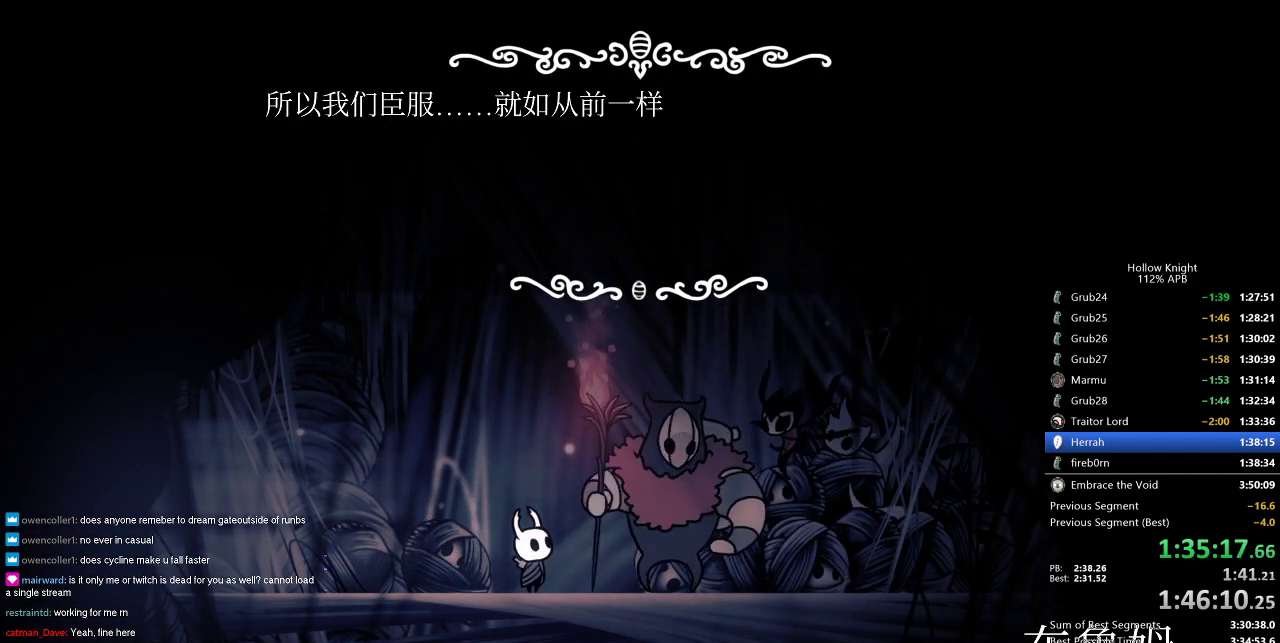
{"keys": ["dnail", "jump"], "events": [[50, "jump", "up"], [50, "nail", "up"], [100, "jump", "down"], [100, "nail", "down"], [133, "dnail", "up"], [133, "nail", "up"], [183, "dnail", "down"], [183, "jump", "up"], [250, "jump", "down"], [250, "nail", "down"], [283, "jump", "up"], [283, "nail", "up"], [316, "jump", "down"], [316, "nail", "down"], [366, "dnail", "up"], [366, "nail", "up"], [416, "dnail", "down"], [416, "nail", "down"], [466, "nail", "up"]]}
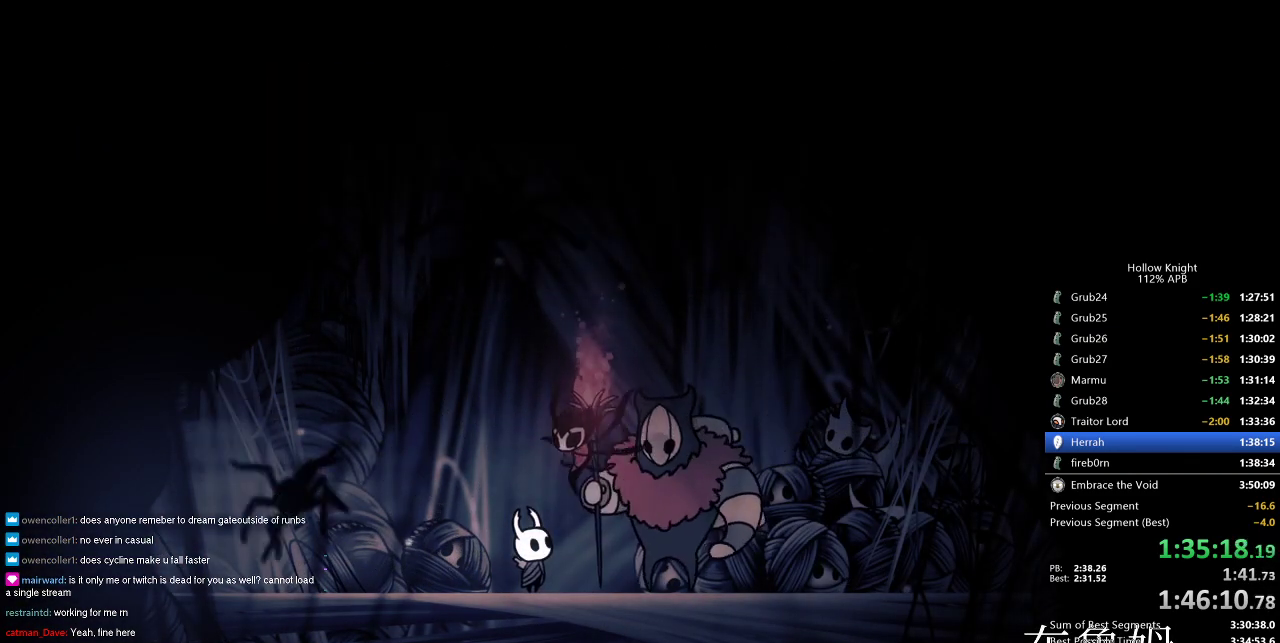
{"keys": ["dnail", "jump", "nail"], "events": [[33, "dnail", "up"], [33, "jump", "up"], [83, "dnail", "down"], [83, "jump", "down"], [83, "nail", "down"], [116, "dnail", "up"], [116, "jump", "up"], [116, "nail", "up"], [200, "jump", "down"], [250, "jump", "up"], [300, "jump", "down"], [300, "nail", "down"], [366, "jump", "up"], [366, "nail", "up"], [400, "dnail", "down"], [400, "jump", "down"], [400, "nail", "down"], [450, "dnail", "up"], [450, "jump", "up"], [450, "nail", "up"], [483, "dnail", "down"], [483, "jump", "down"], [483, "nail", "down"]]}